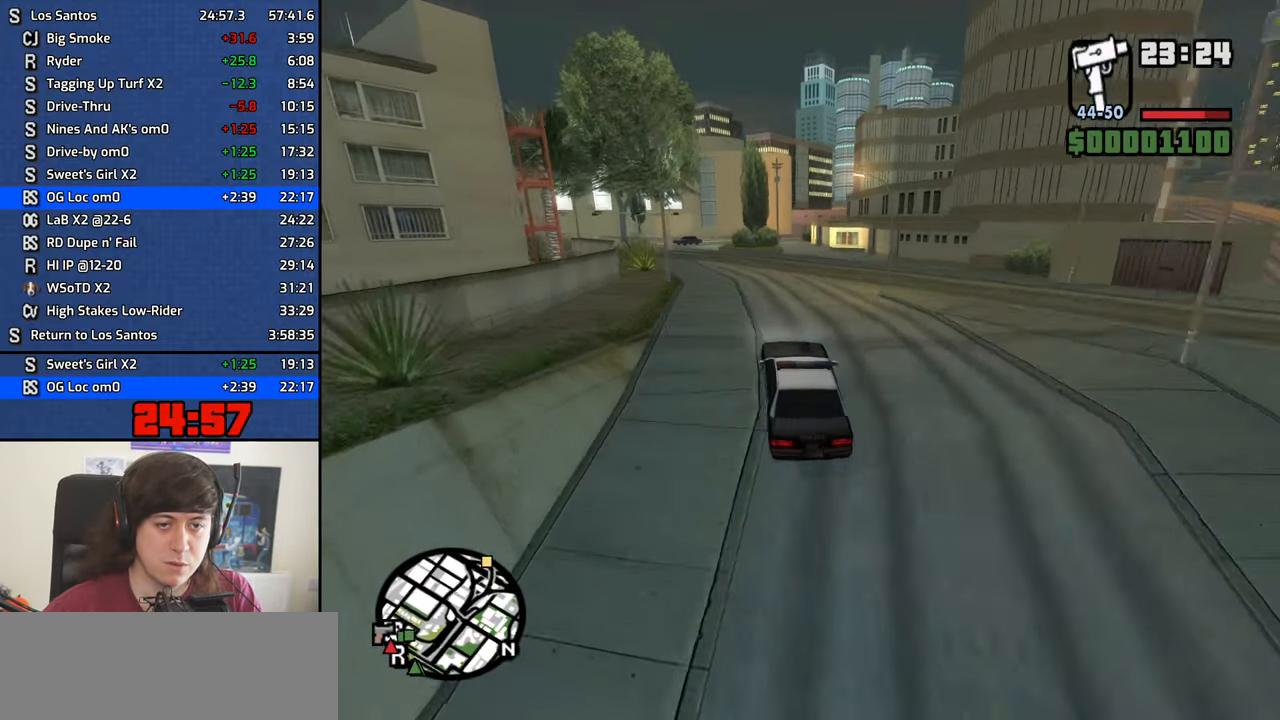
Gameplay with keyboard and mouse; each line is a JSON object with the keys and mouse buttons held at the frame after it. "events" lists presses ("down") and releases ("up") of "1", "2", "3", "4", "5", "6", "8", "a", "alt", "b", "c", "ctrl", "d", "down", "e", "escape", "f", "f1", "f2", "f3", "g", "h", "left", "n", "num2", "q", "r", "right", "s", "shift", "space", "t", "tab", "up", "v", "w", "x", "y", "z", "mouse_left", "mouse_middle", "mouse_right", "mouse_wheel_up" and "mouse_wheel_down" between this image and that frame as [ms after this image, input, new state], when the widget could be followed in between. "mouse_left", "mouse_middle", "mouse_right", "mouse_wheel_up", "mouse_wheel_down" = the "left", "middle", "right", "wheel_up", "wheel_down" buttons of the "mouse" list. No other keys are recorded. Mouse movement is not recorded.
{"keys": ["d", "space"], "mouse": [], "events": [[50, "space", "down"], [284, "d", "up"], [334, "space", "up"], [434, "d", "down"], [434, "space", "down"]]}
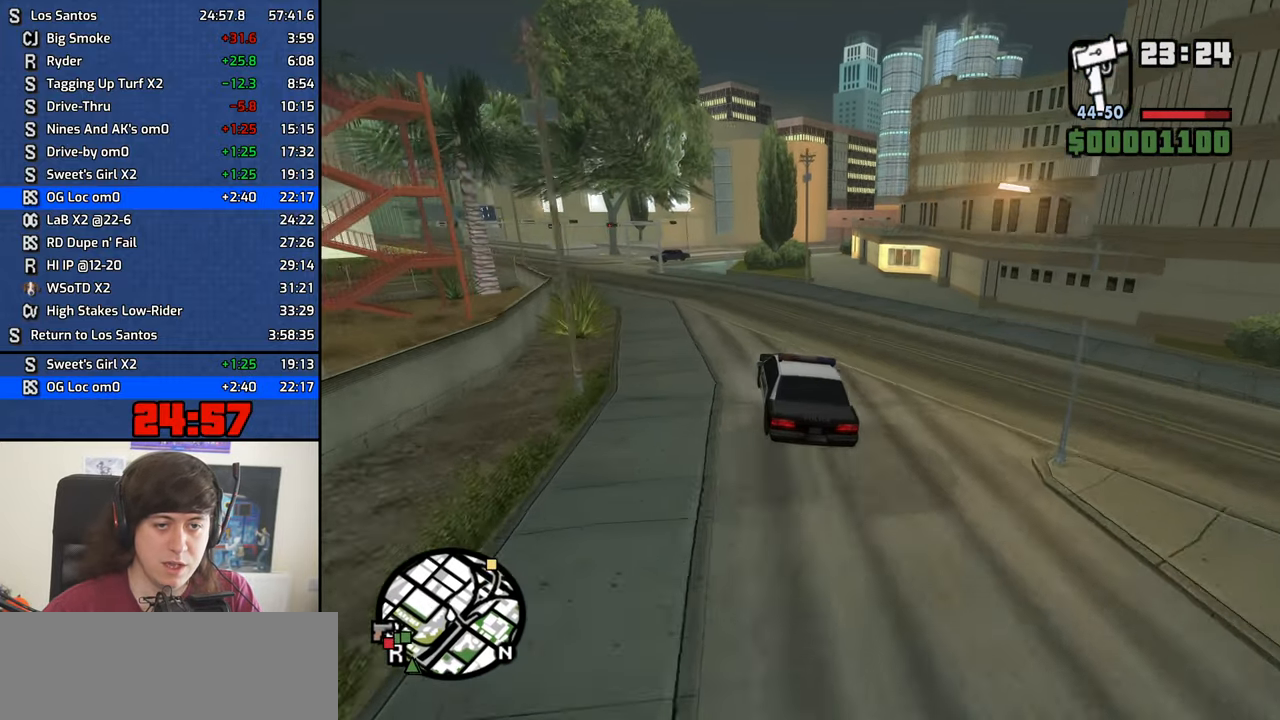
{"keys": ["d"], "mouse": [], "events": [[484, "space", "up"]]}
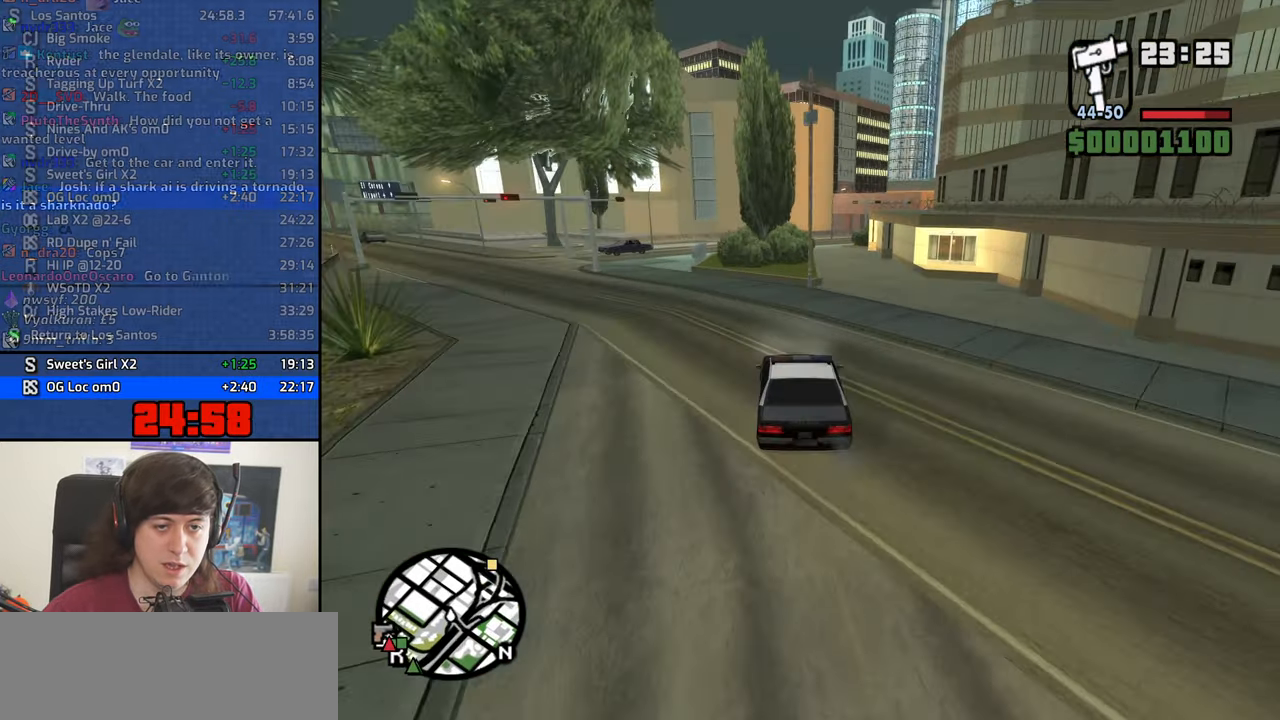
{"keys": ["a"], "mouse": [], "events": [[217, "a", "down"], [217, "d", "up"]]}
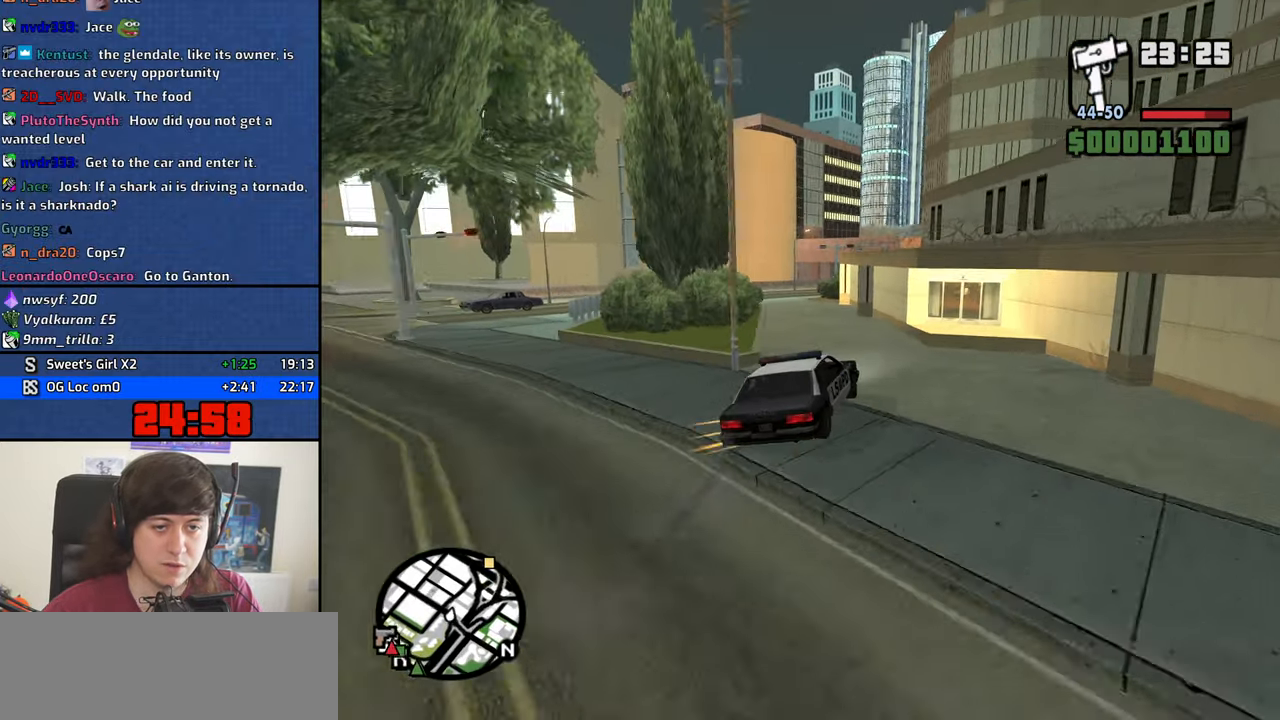
{"keys": ["a", "w"], "mouse": [], "events": [[50, "w", "down"], [333, "a", "up"], [433, "d", "down"], [466, "a", "down"], [466, "d", "up"]]}
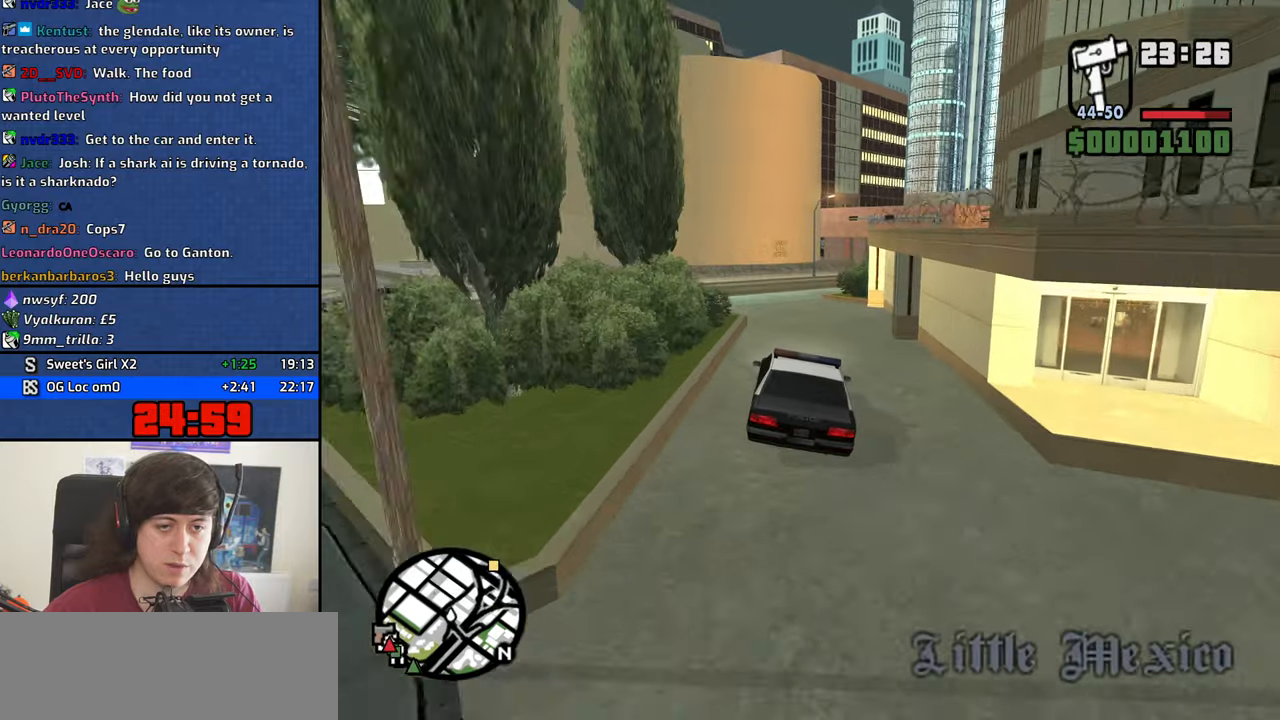
{"keys": ["d", "w"], "mouse": [], "events": [[200, "a", "up"], [350, "d", "down"]]}
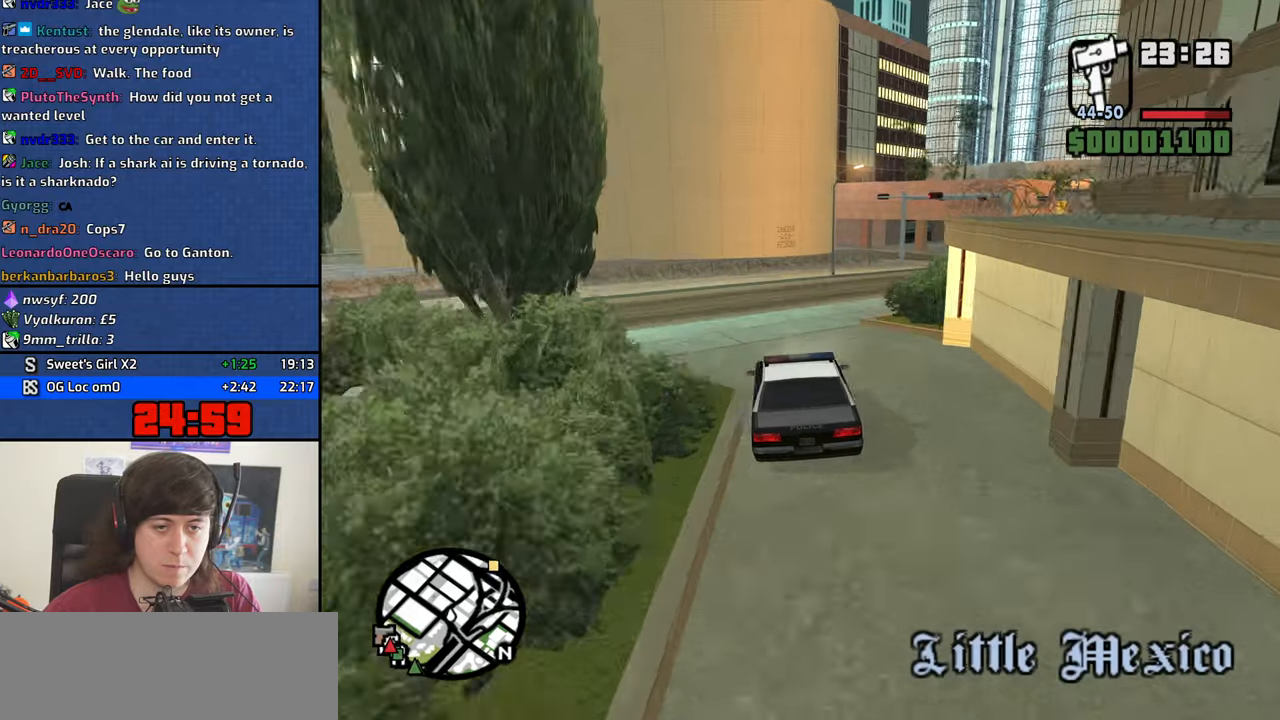
{"keys": ["d", "w"], "mouse": [], "events": [[266, "d", "up"], [366, "d", "down"]]}
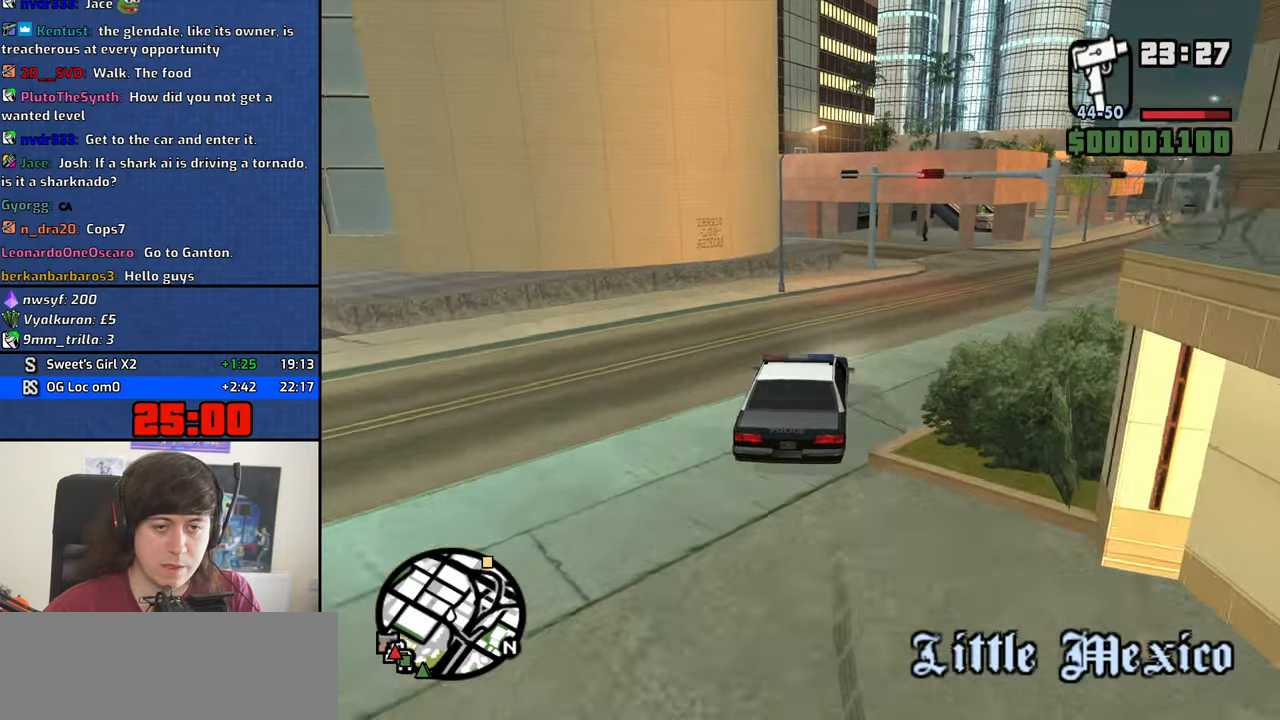
{"keys": ["d", "w"], "mouse": [], "events": []}
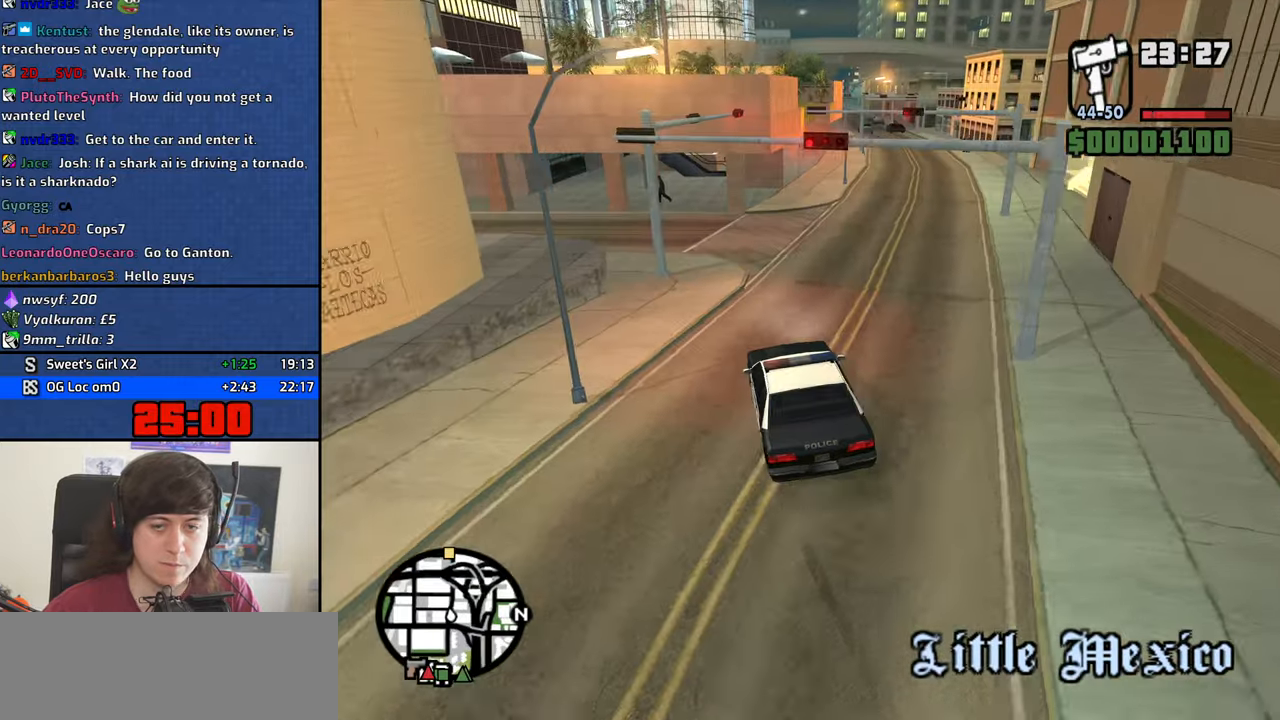
{"keys": ["w"], "mouse": [], "events": [[483, "d", "up"]]}
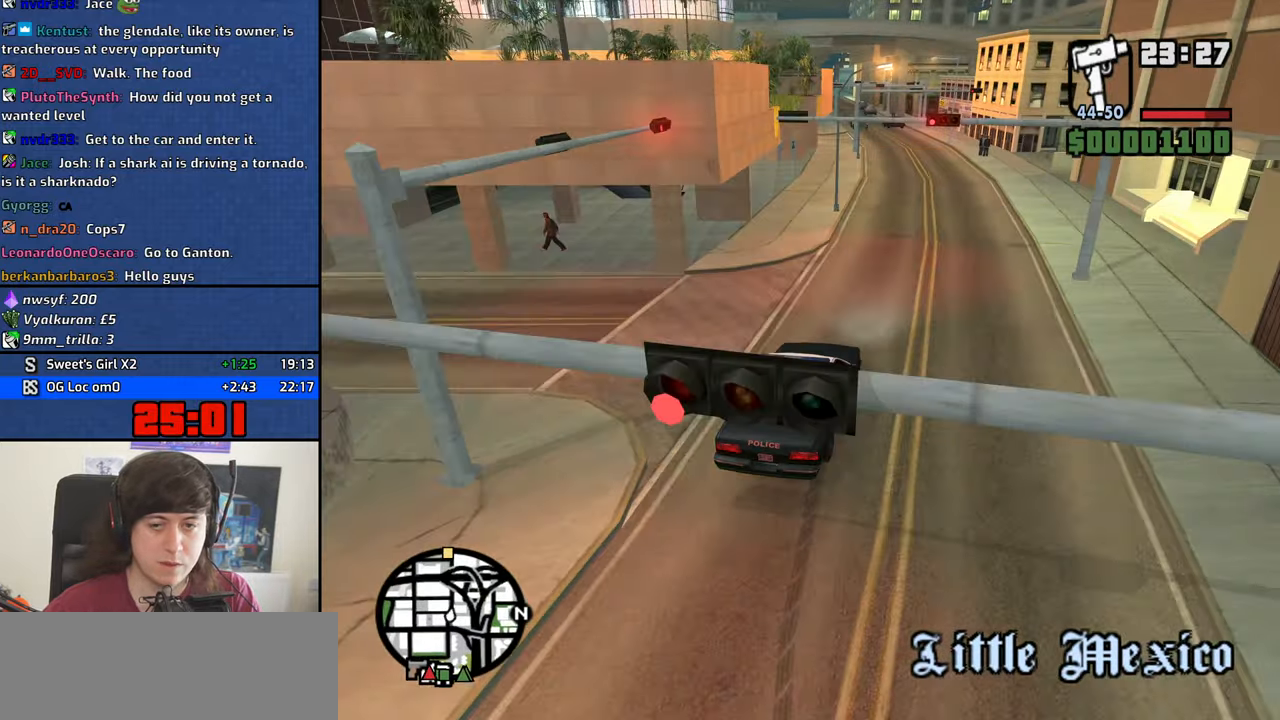
{"keys": ["w"], "mouse": [], "events": [[133, "a", "down"], [366, "a", "up"]]}
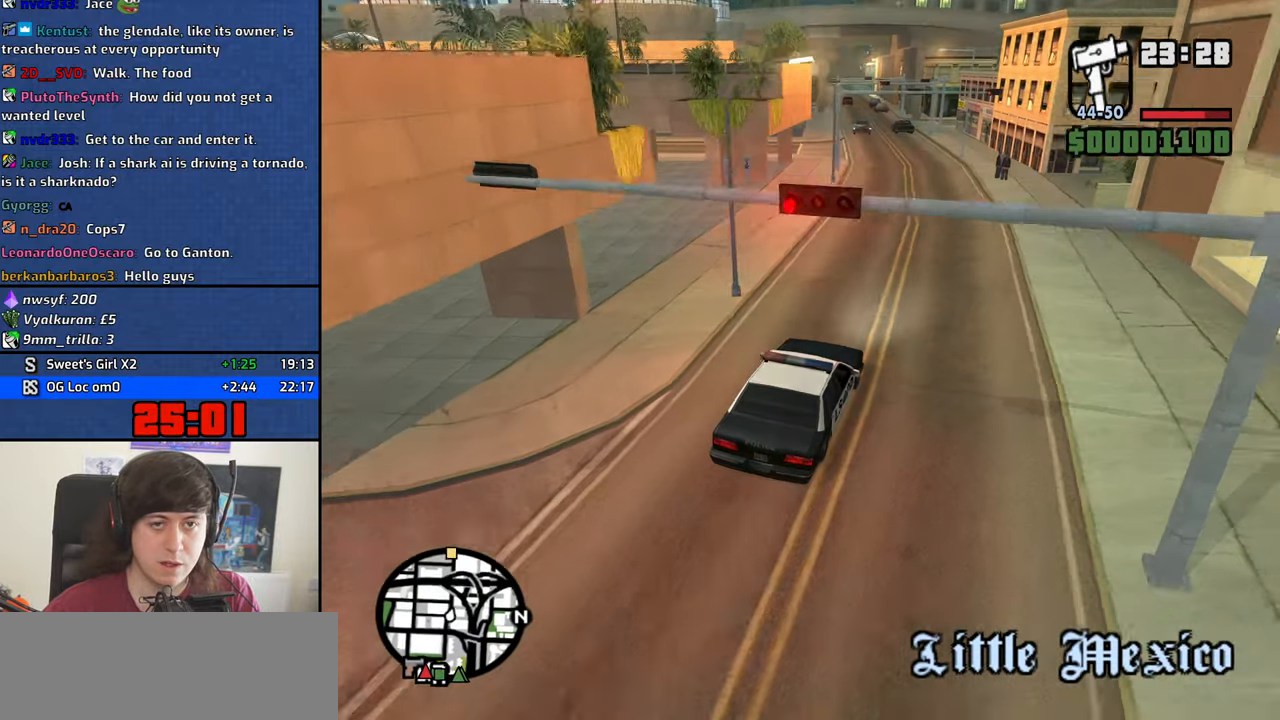
{"keys": ["w"], "mouse": [], "events": [[50, "a", "down"], [150, "a", "up"]]}
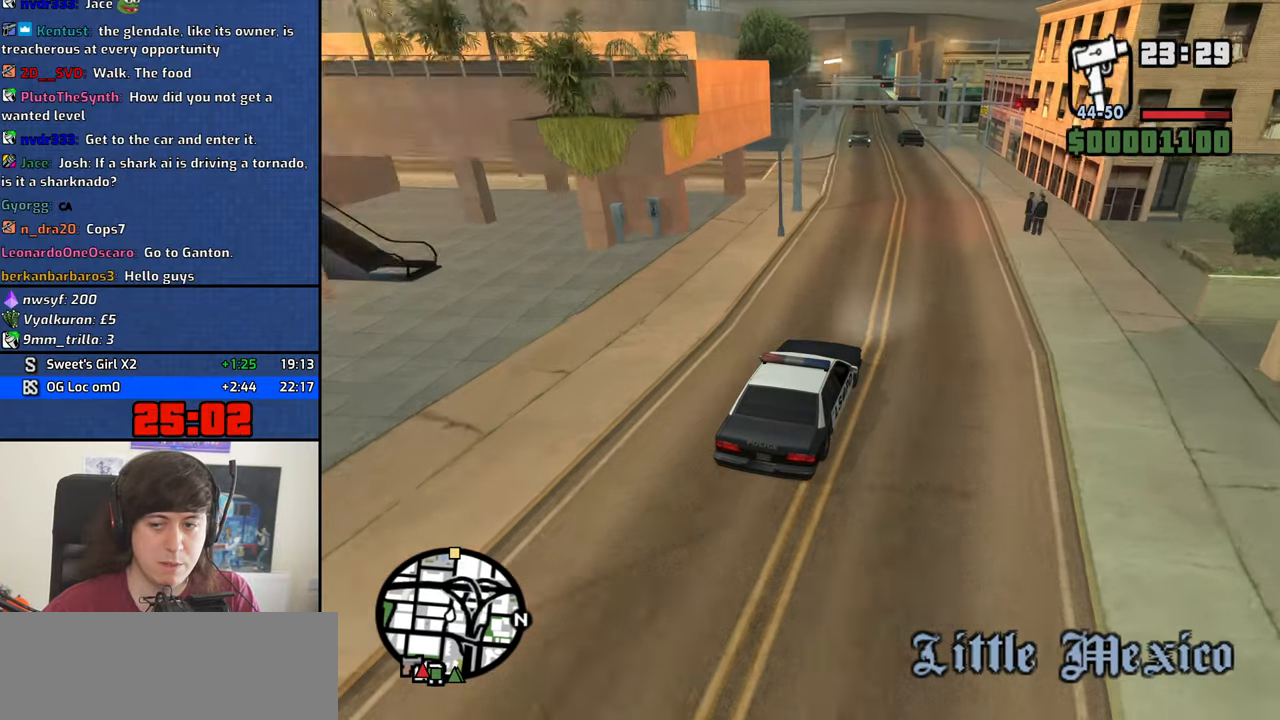
{"keys": ["w"], "mouse": [], "events": [[116, "a", "down"], [200, "a", "up"]]}
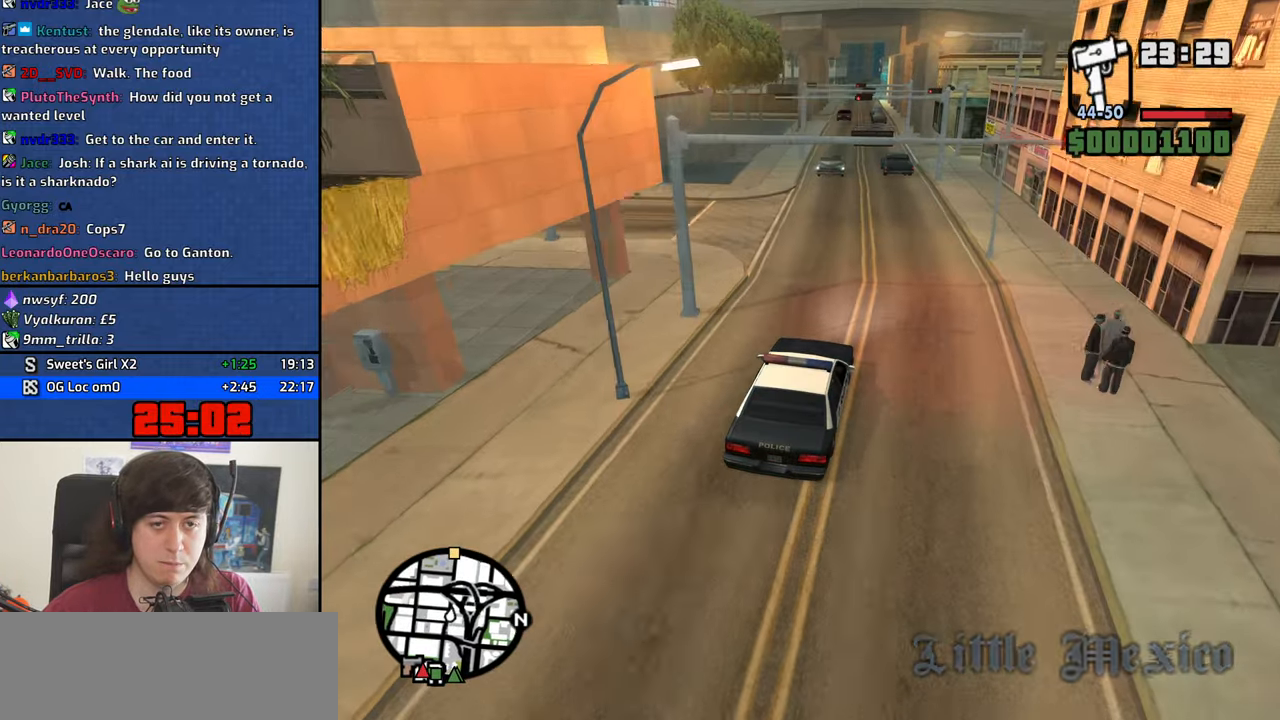
{"keys": ["w"], "mouse": [], "events": [[266, "a", "down"], [400, "a", "up"]]}
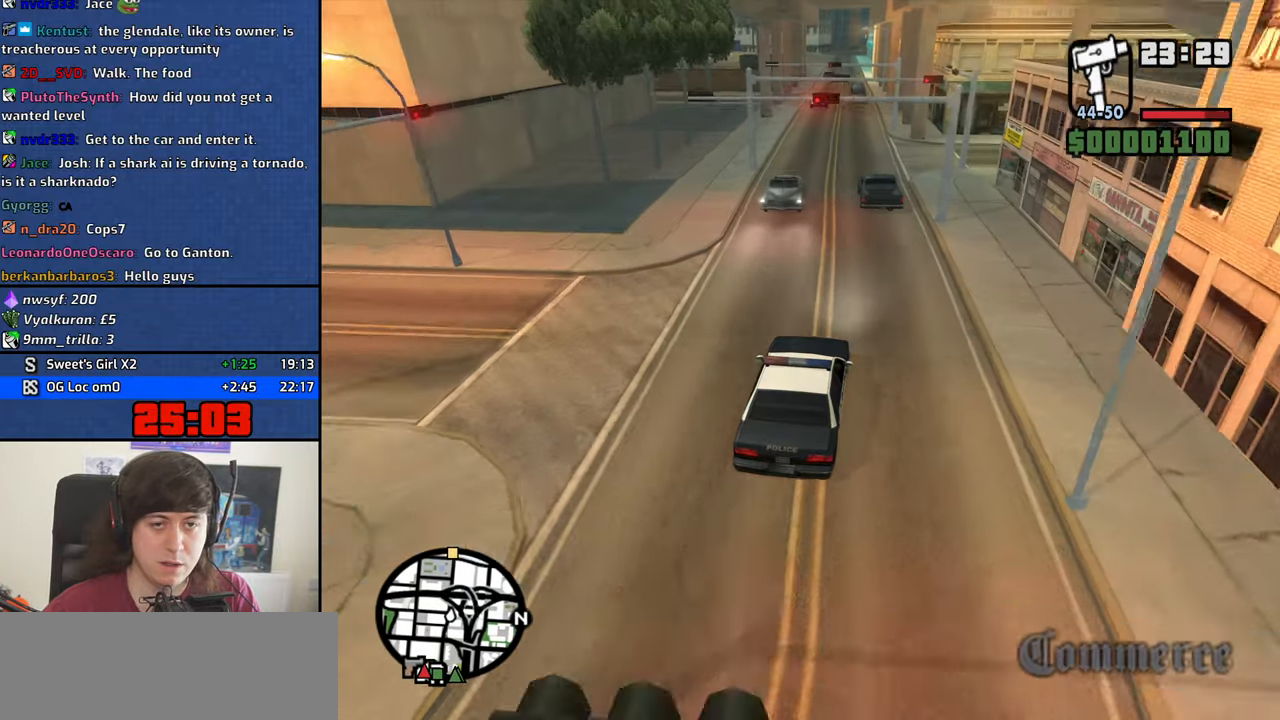
{"keys": ["w"], "mouse": [], "events": [[100, "a", "down"], [233, "a", "up"], [383, "d", "down"], [466, "d", "up"]]}
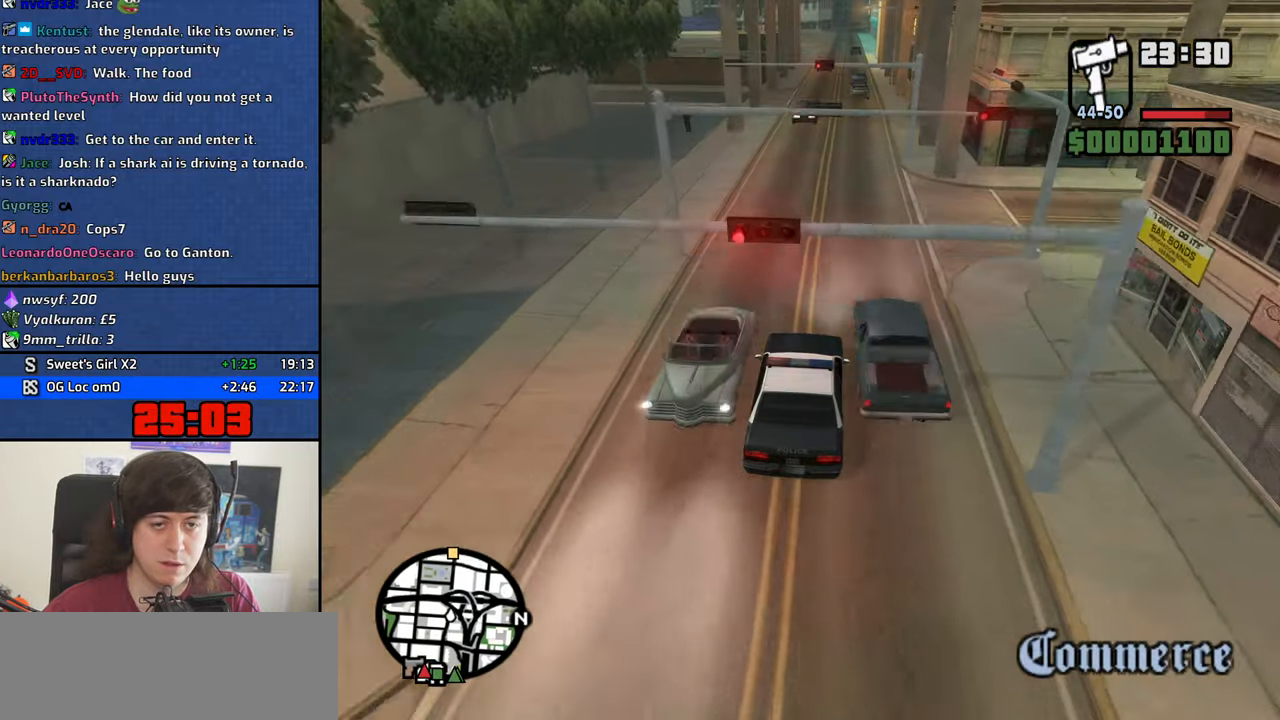
{"keys": ["w"], "mouse": [], "events": []}
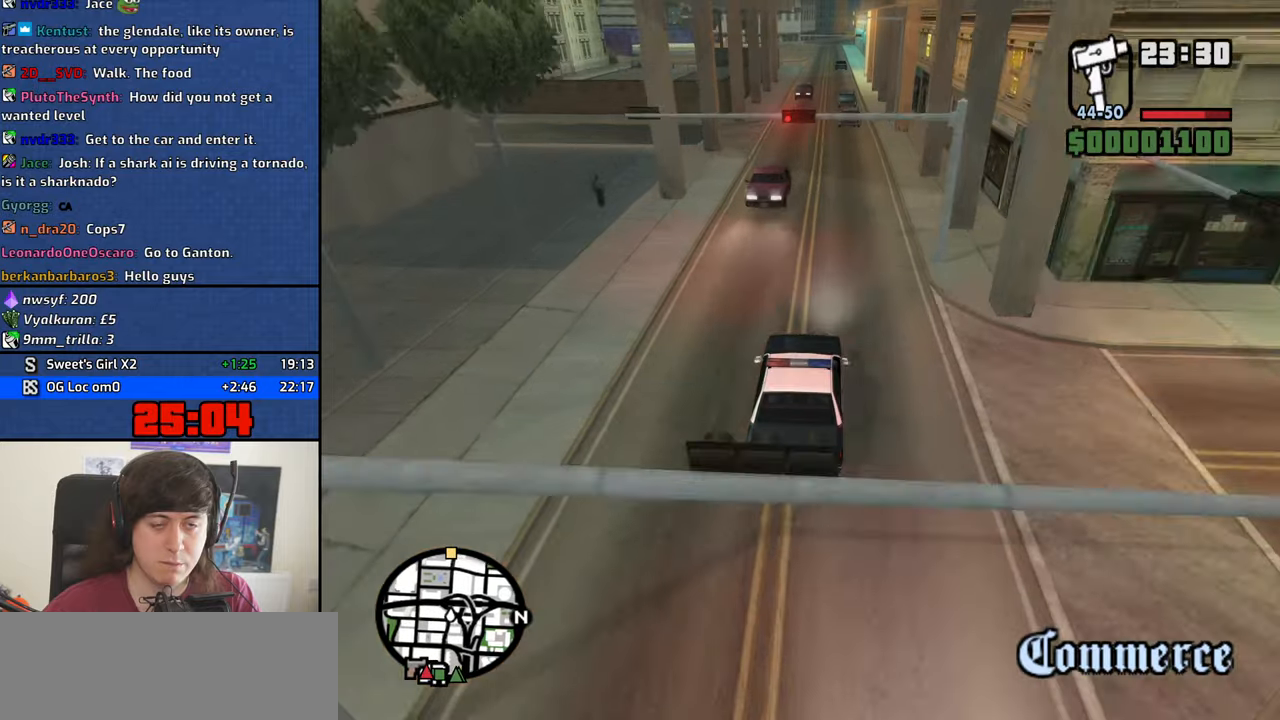
{"keys": ["w"], "mouse": [], "events": [[367, "a", "down"], [417, "a", "up"]]}
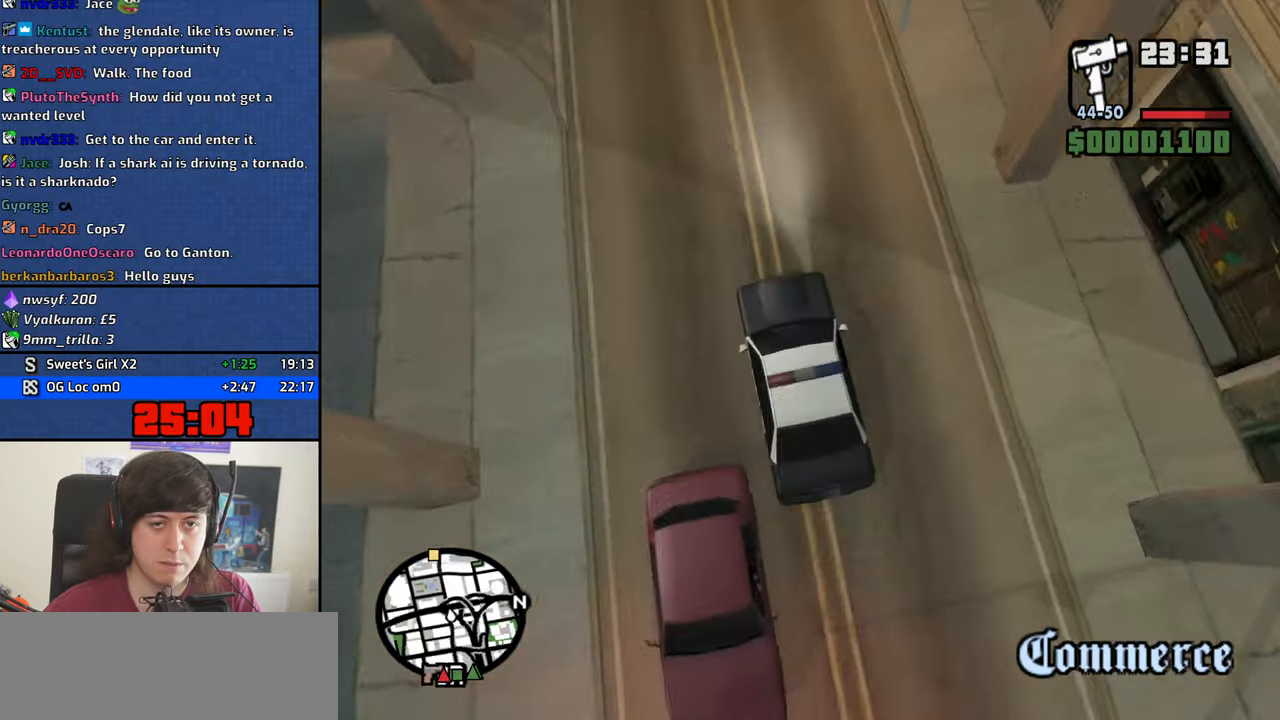
{"keys": ["w"], "mouse": [], "events": [[150, "d", "down"], [233, "d", "up"]]}
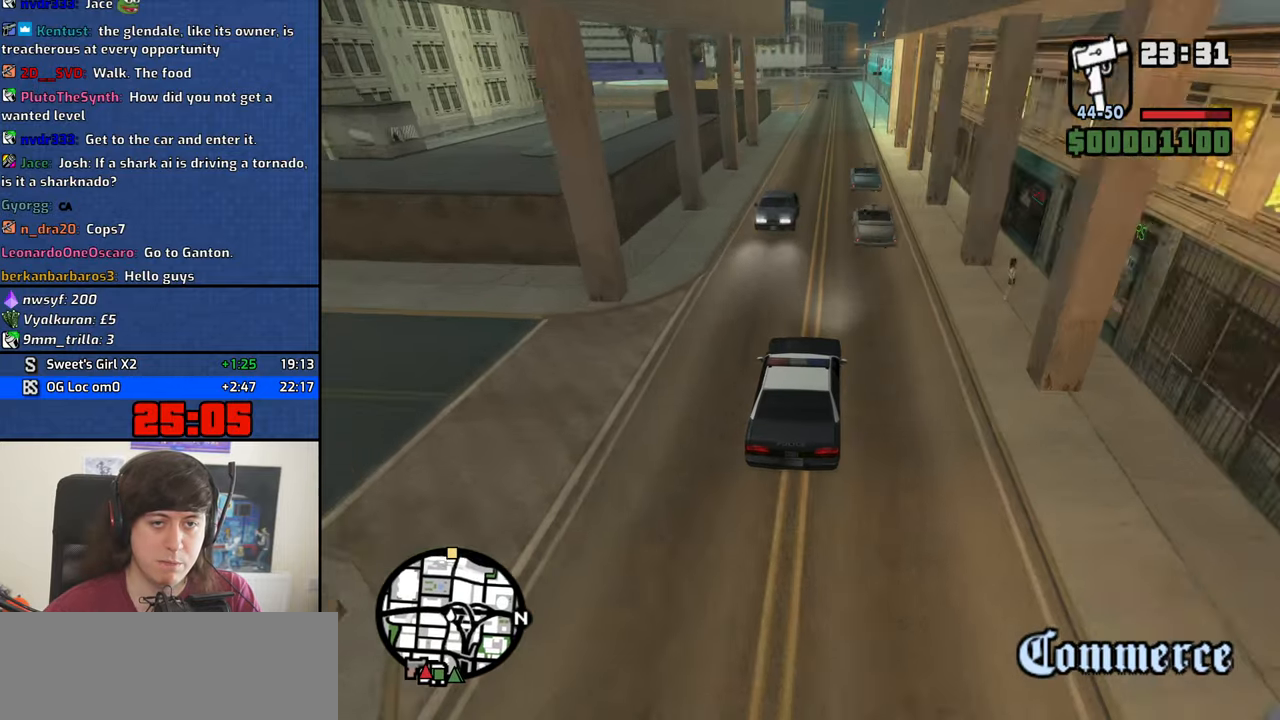
{"keys": ["w"], "mouse": [], "events": [[17, "d", "down"], [117, "d", "up"], [200, "a", "down"], [350, "a", "up"]]}
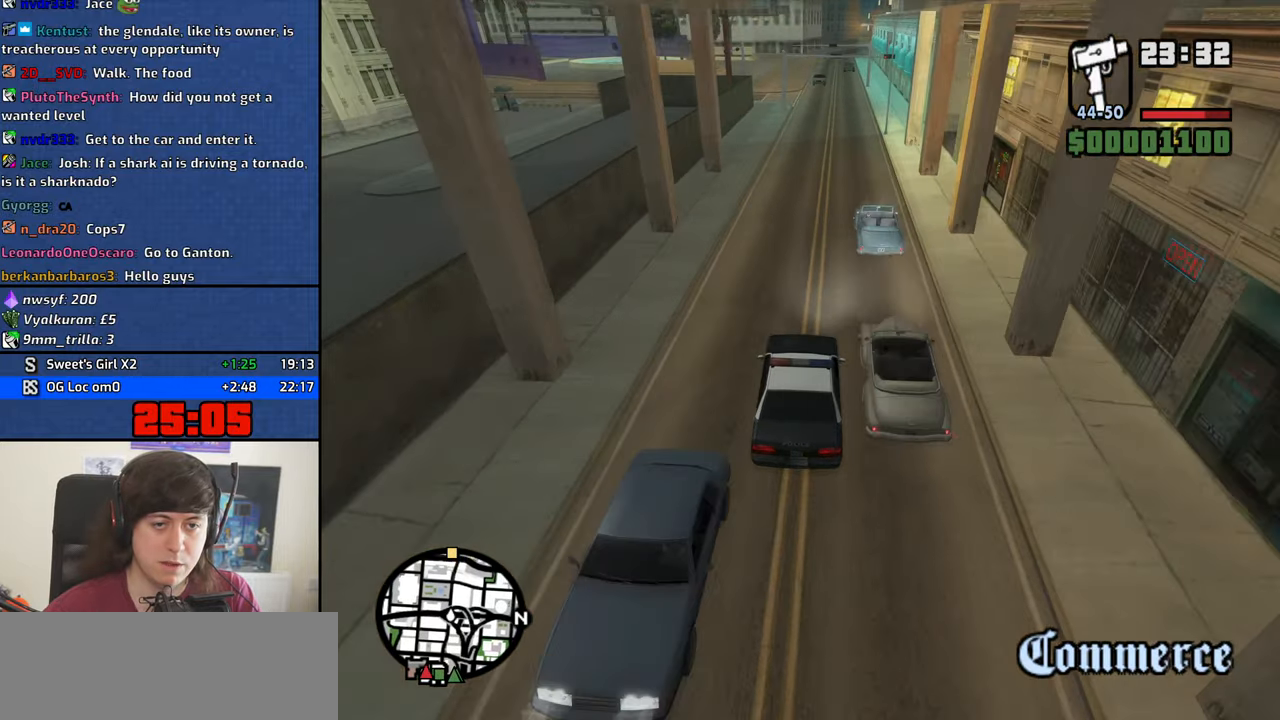
{"keys": ["w"], "mouse": [], "events": [[33, "d", "down"], [133, "d", "up"]]}
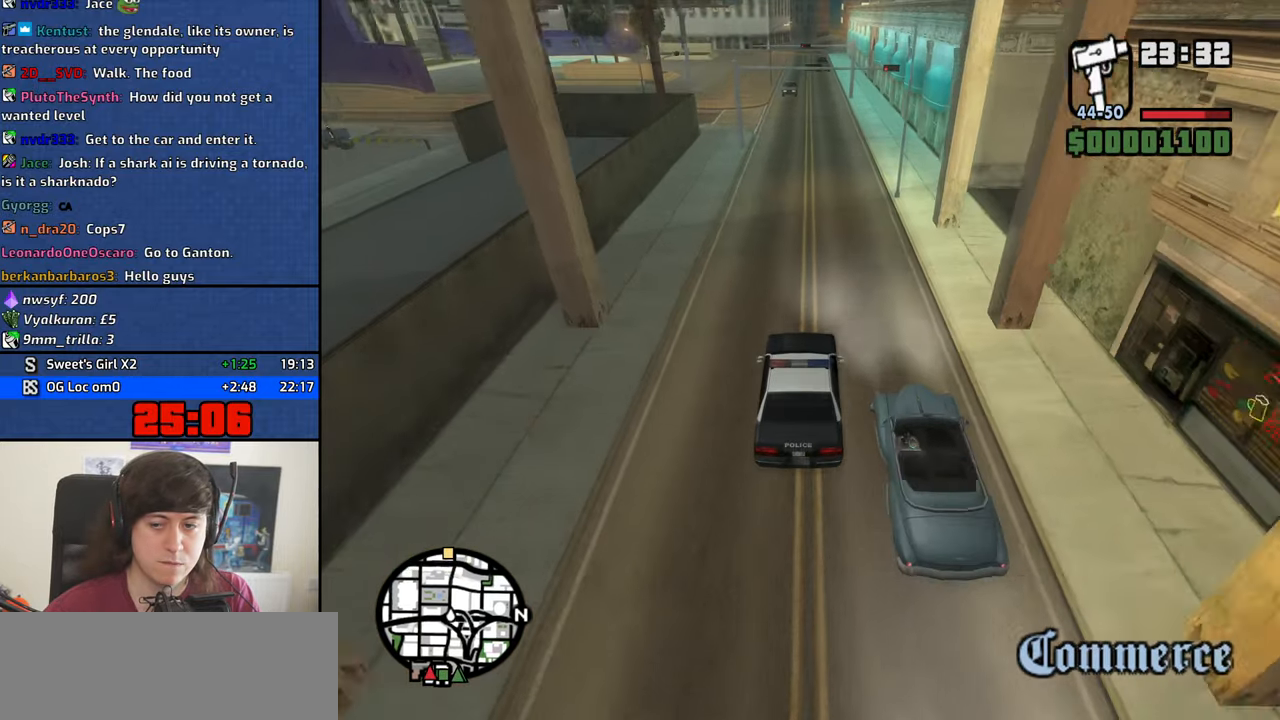
{"keys": ["w"], "mouse": [], "events": []}
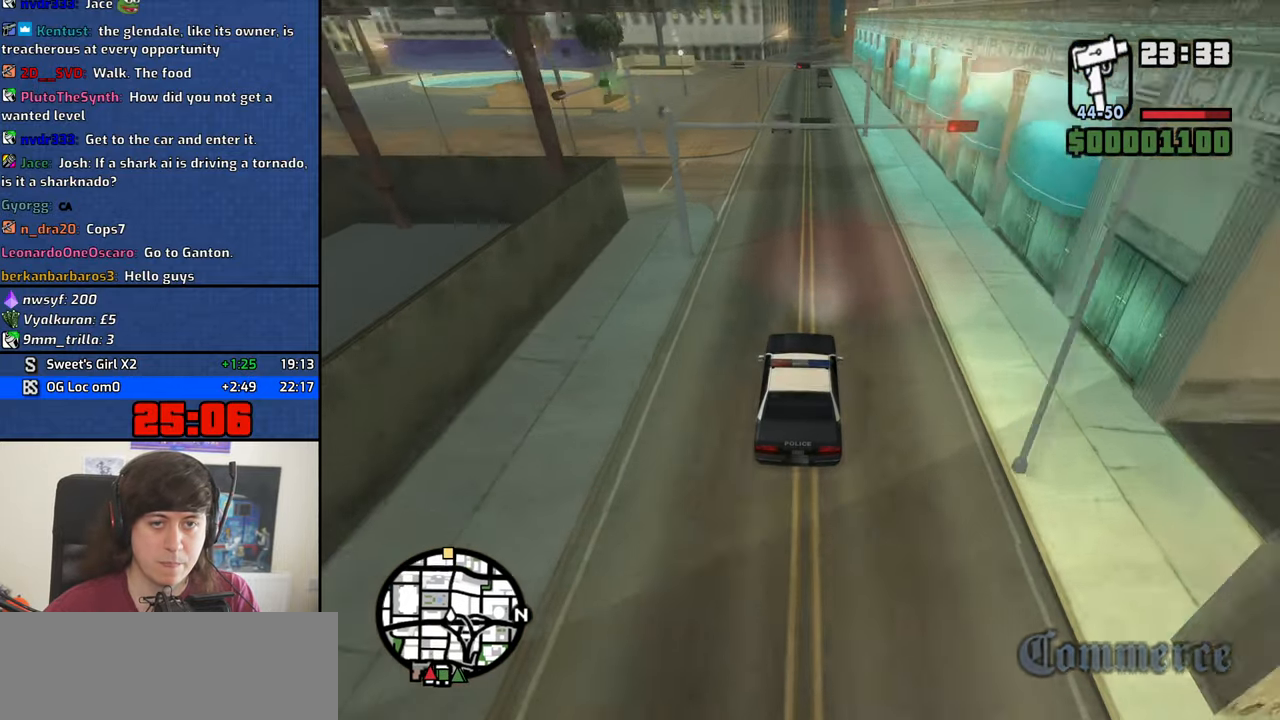
{"keys": ["w"], "mouse": [], "events": [[400, "d", "down"], [433, "d", "up"]]}
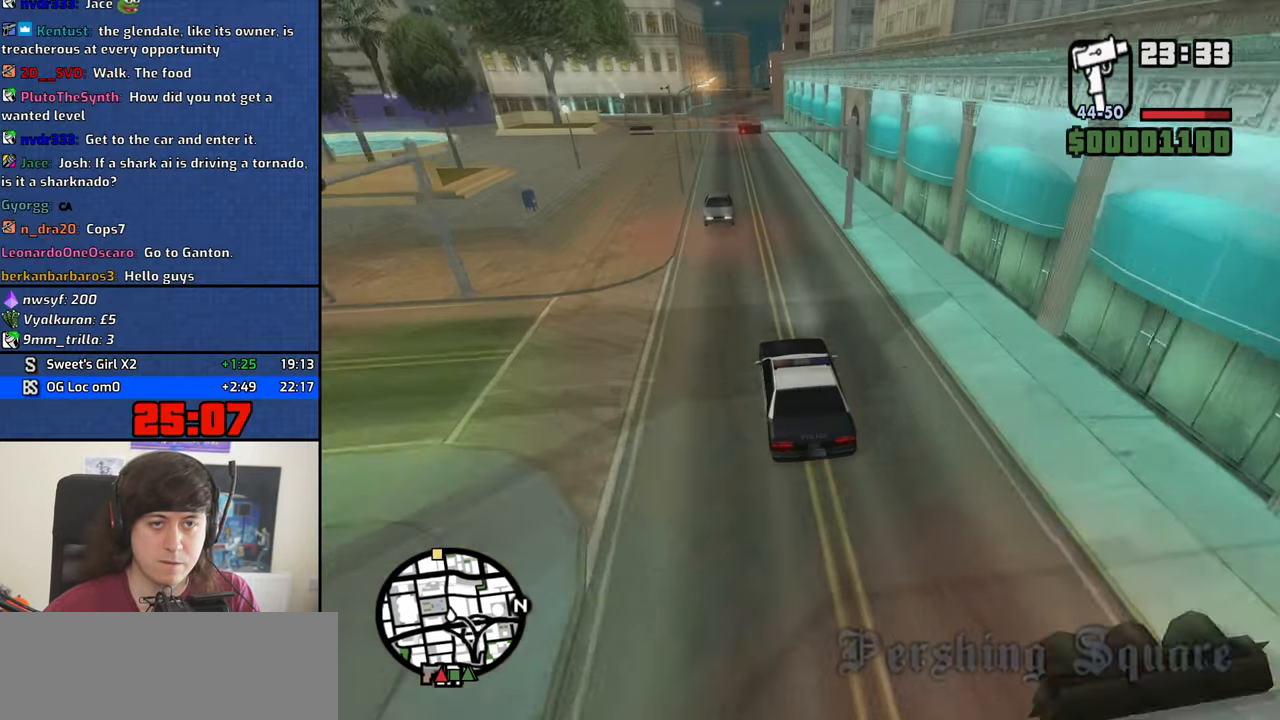
{"keys": ["w"], "mouse": [], "events": []}
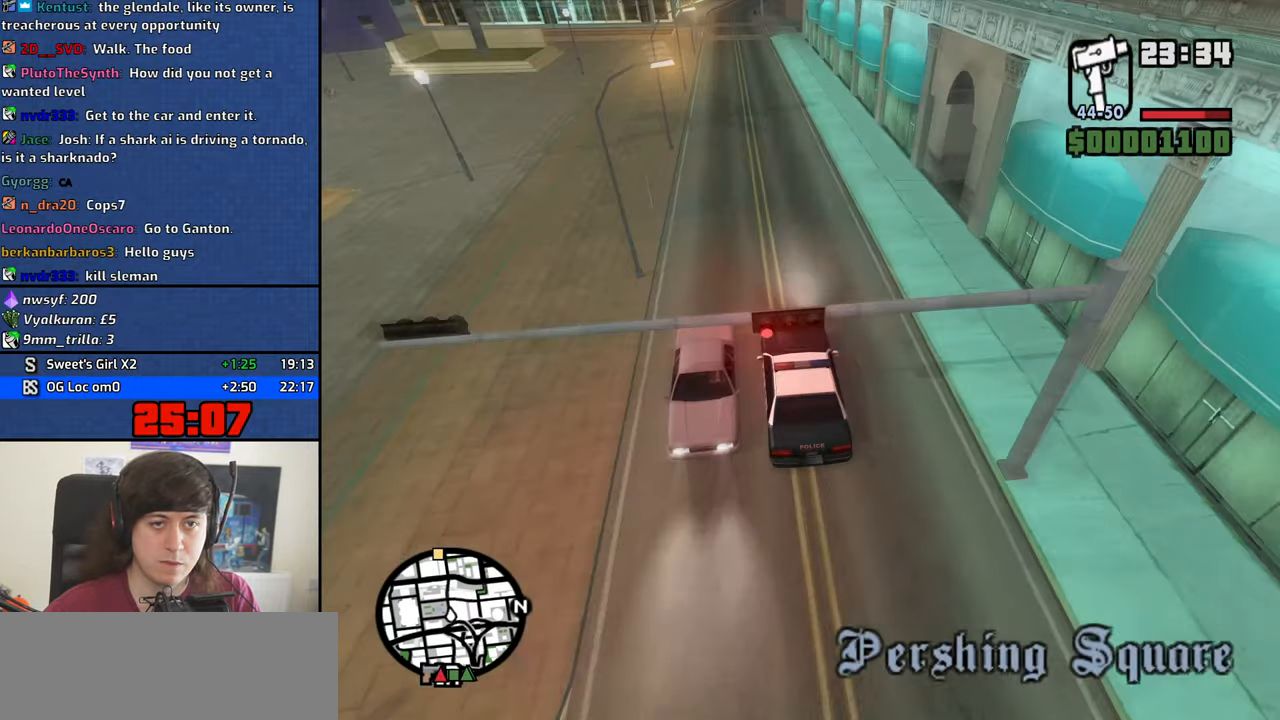
{"keys": ["w"], "mouse": [], "events": []}
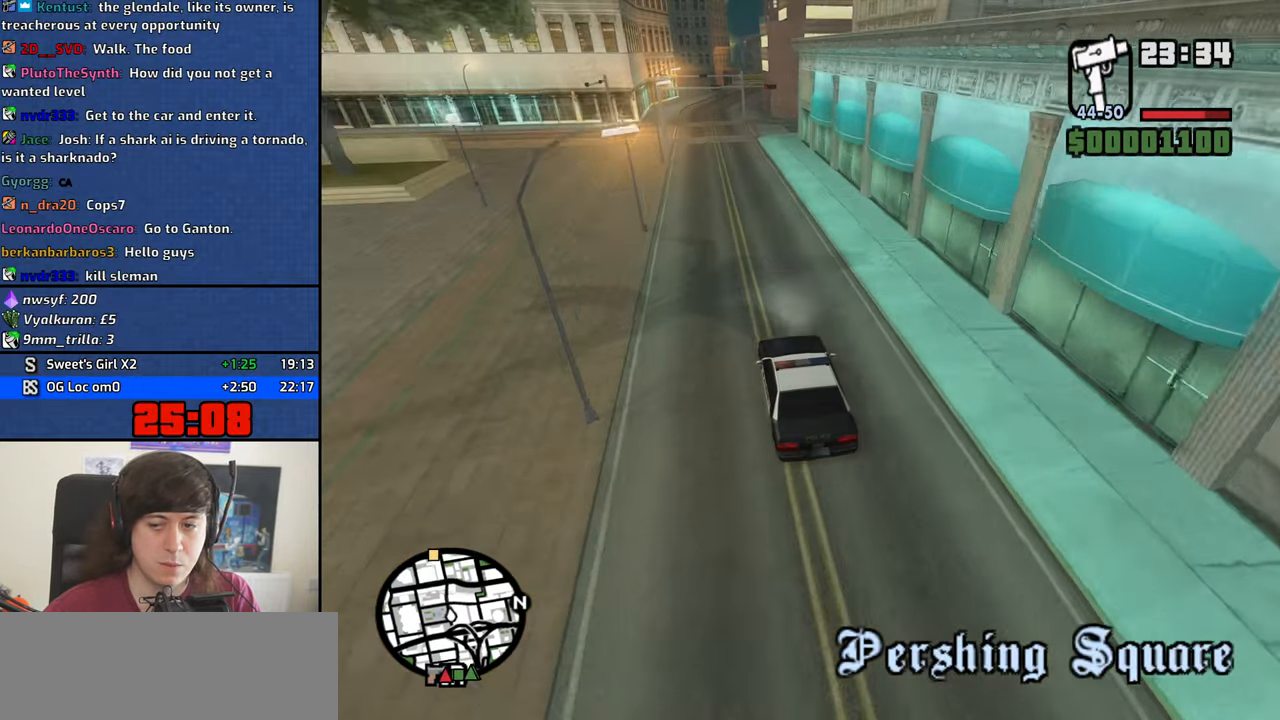
{"keys": ["w"], "mouse": [], "events": []}
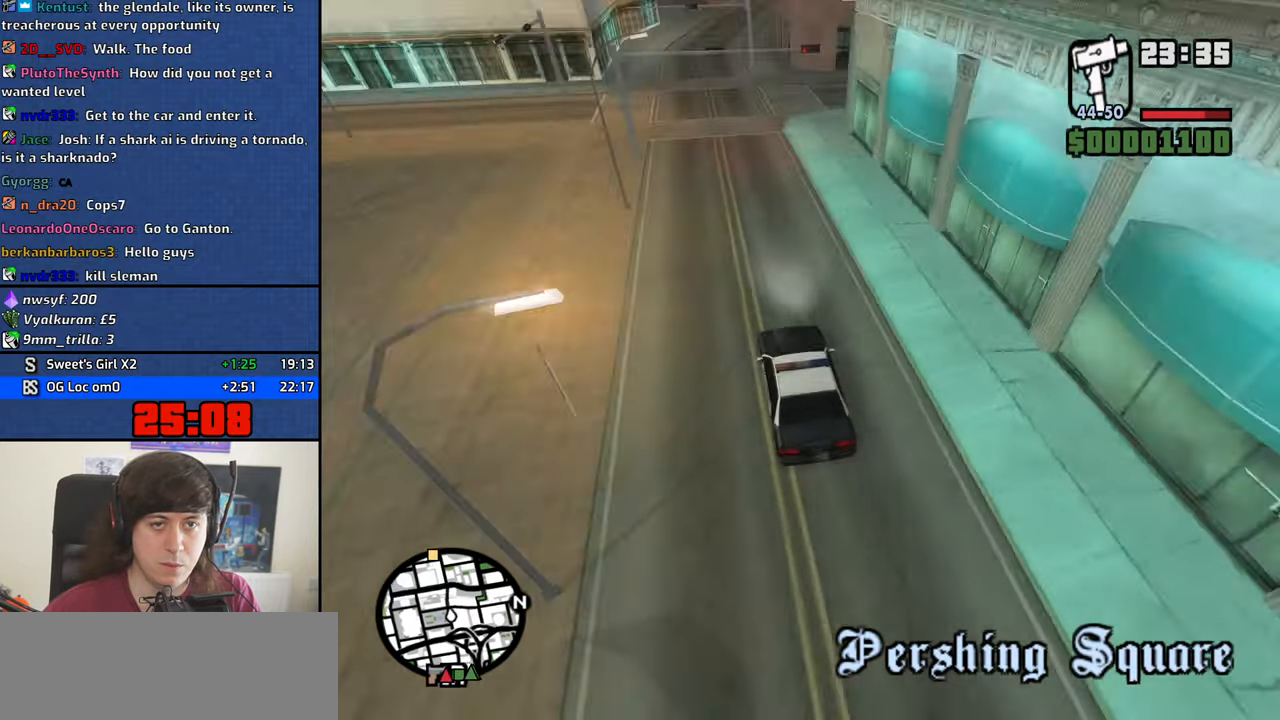
{"keys": ["w"], "mouse": [], "events": []}
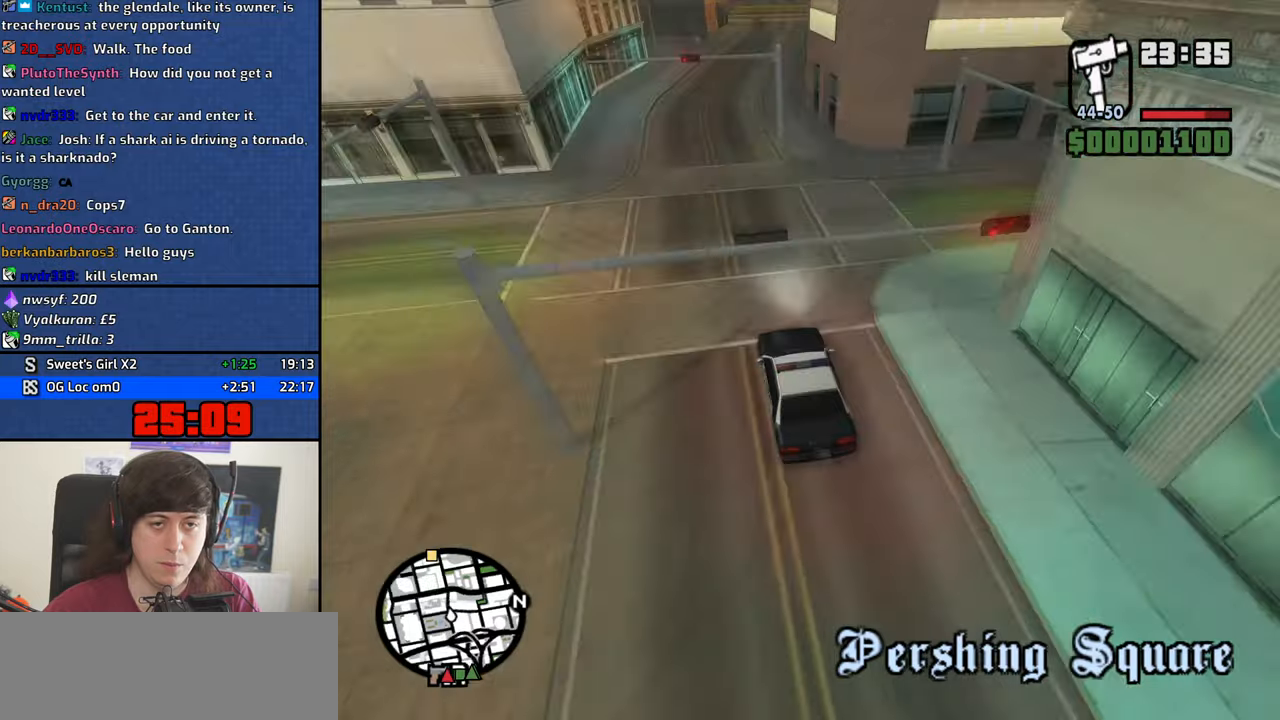
{"keys": ["w"], "mouse": [], "events": []}
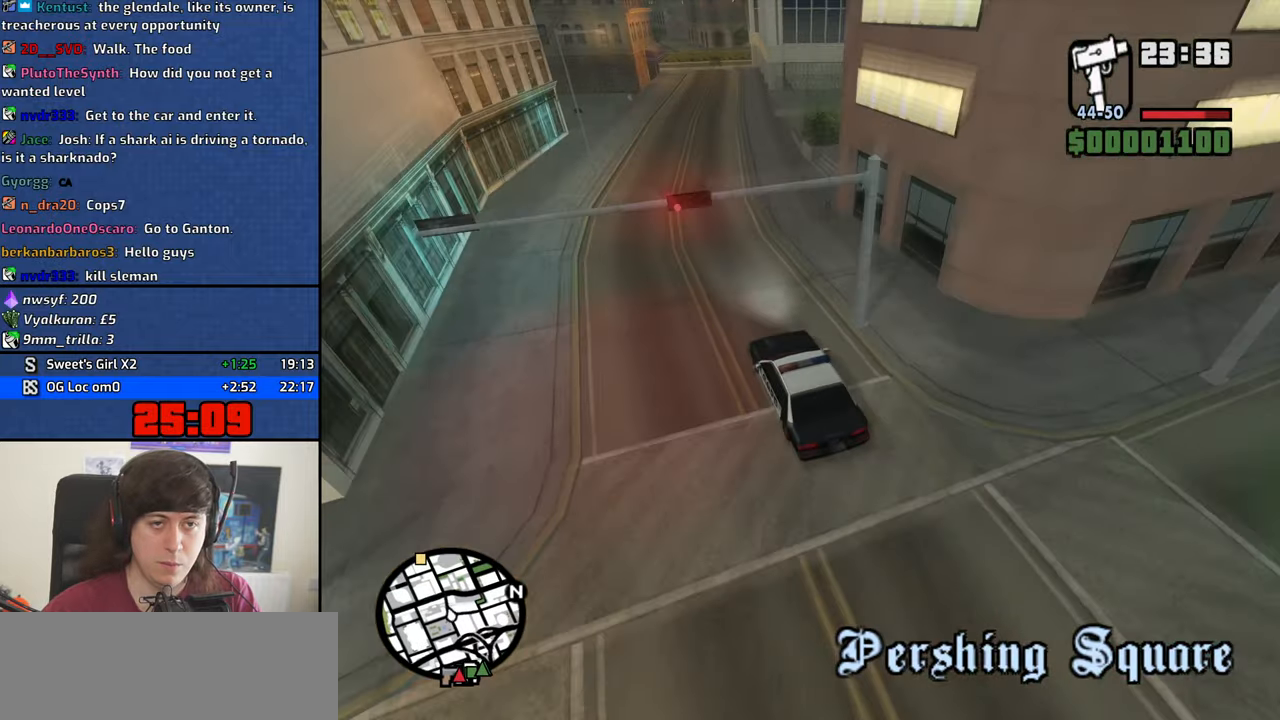
{"keys": ["d", "w"], "mouse": [], "events": [[67, "d", "down"], [250, "d", "up"], [434, "d", "down"]]}
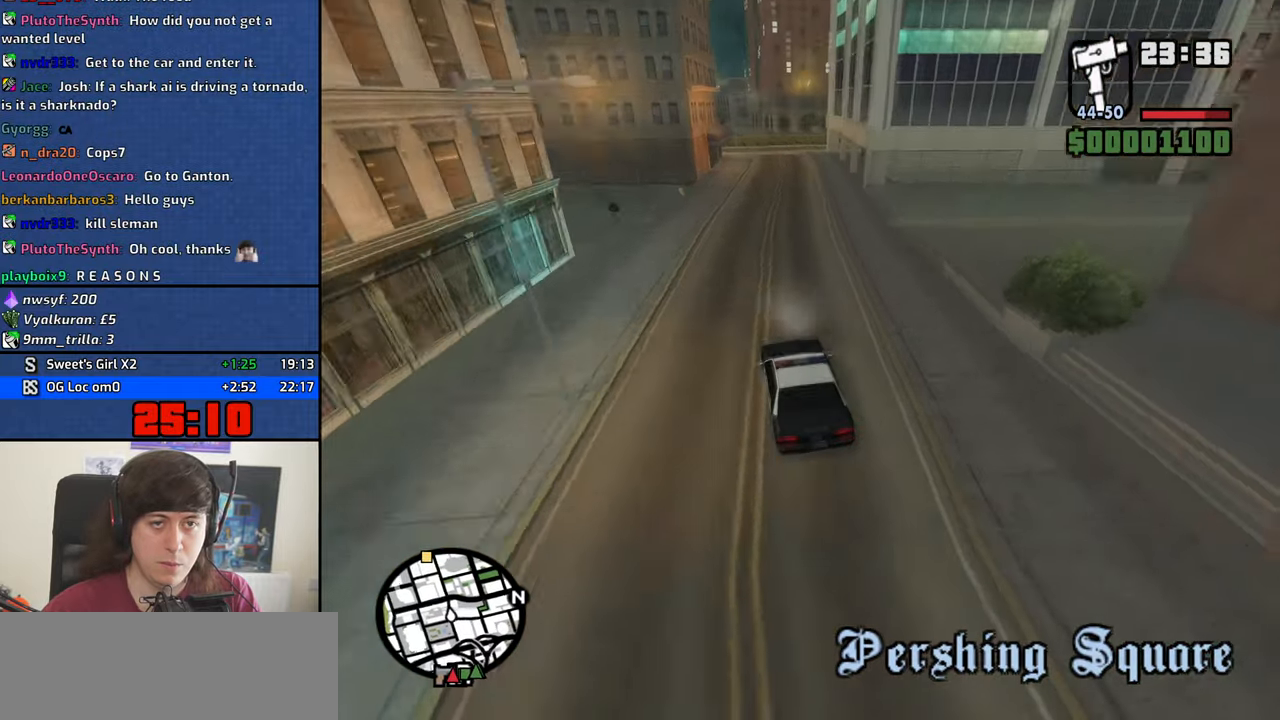
{"keys": [], "mouse": [], "events": [[267, "d", "up"], [400, "d", "down"], [450, "w", "up"], [500, "d", "up"]]}
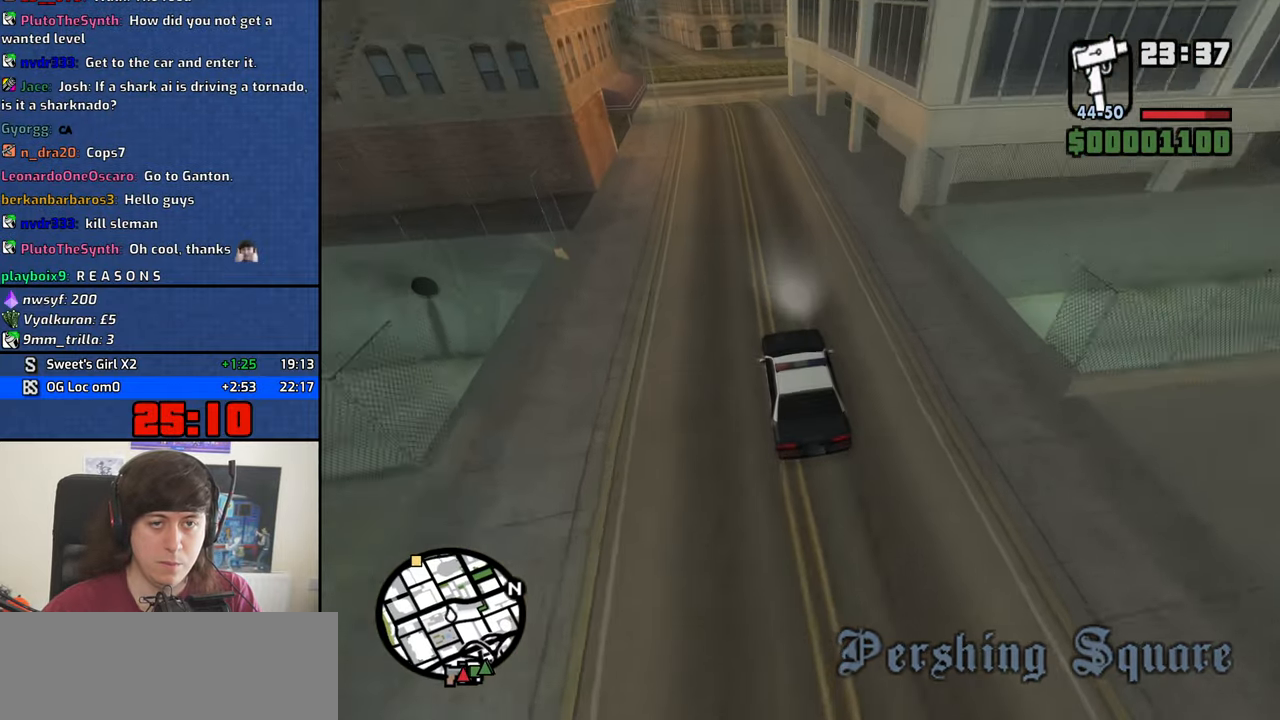
{"keys": ["d", "s"], "mouse": [], "events": [[100, "s", "down"], [417, "d", "down"]]}
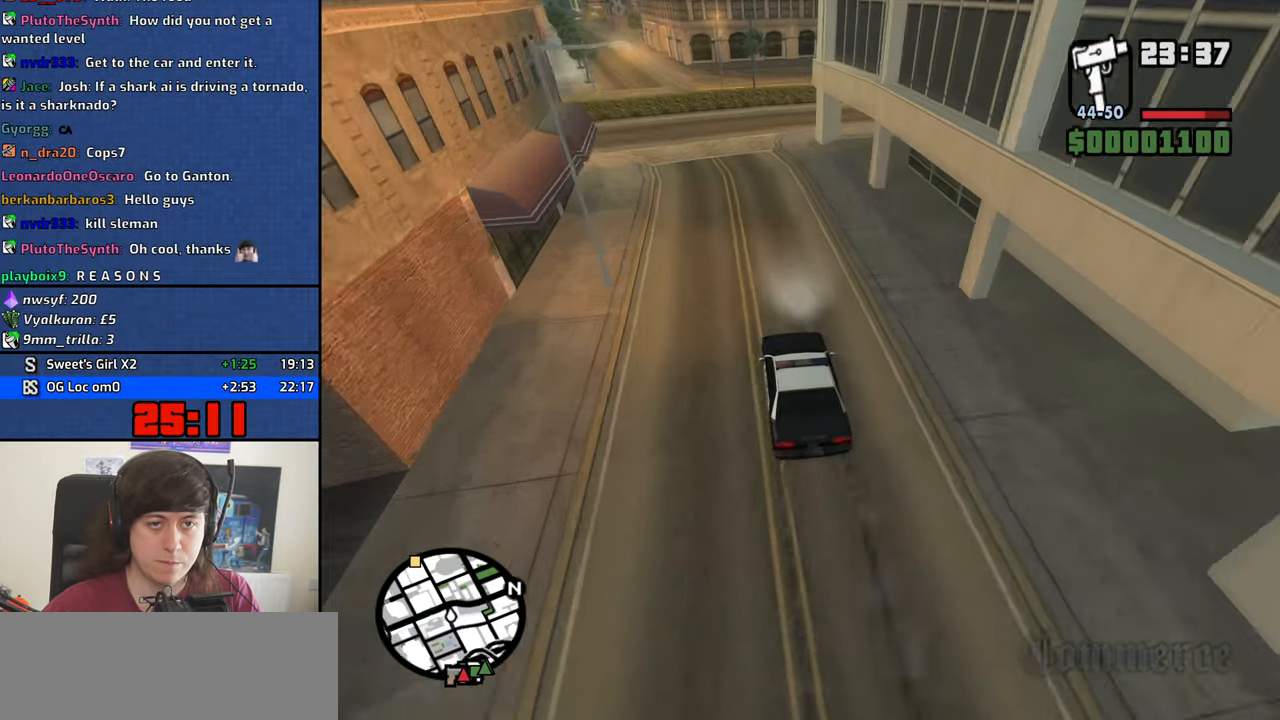
{"keys": ["d", "w"], "mouse": [], "events": [[17, "s", "up"], [400, "w", "down"]]}
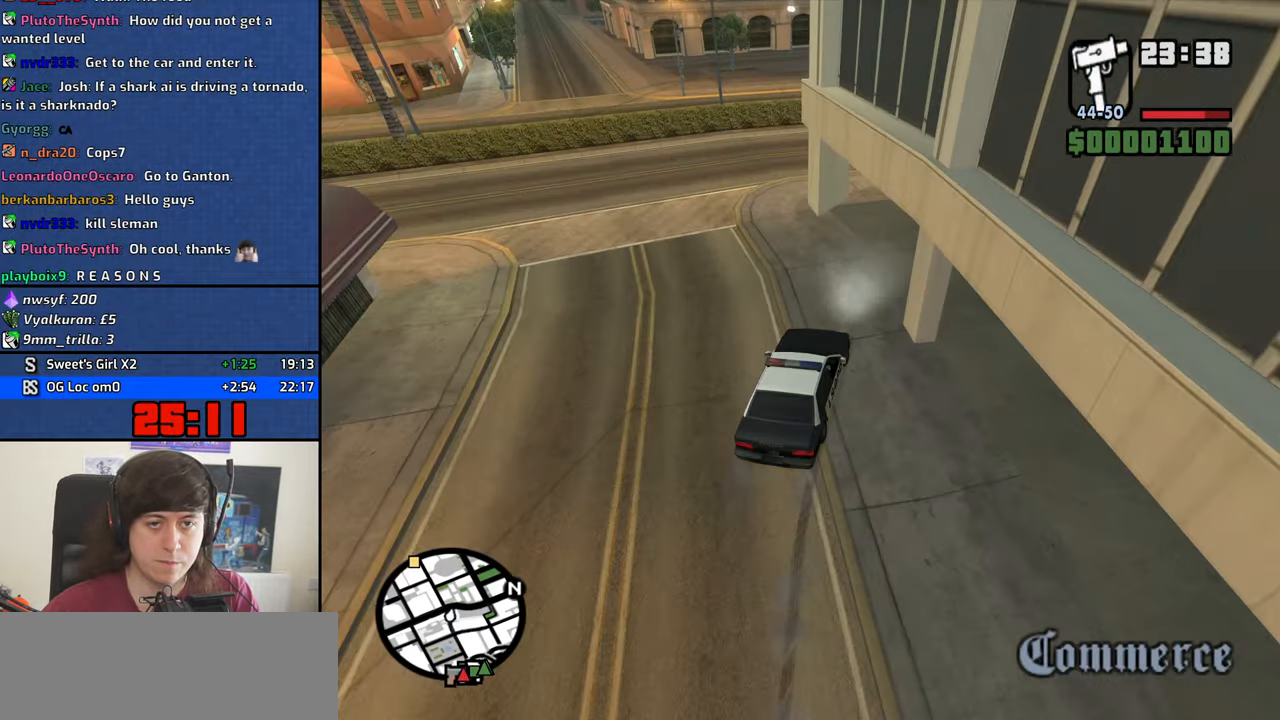
{"keys": ["a"], "mouse": [], "events": [[34, "w", "up"], [84, "d", "up"], [134, "a", "down"], [217, "space", "down"], [367, "space", "up"]]}
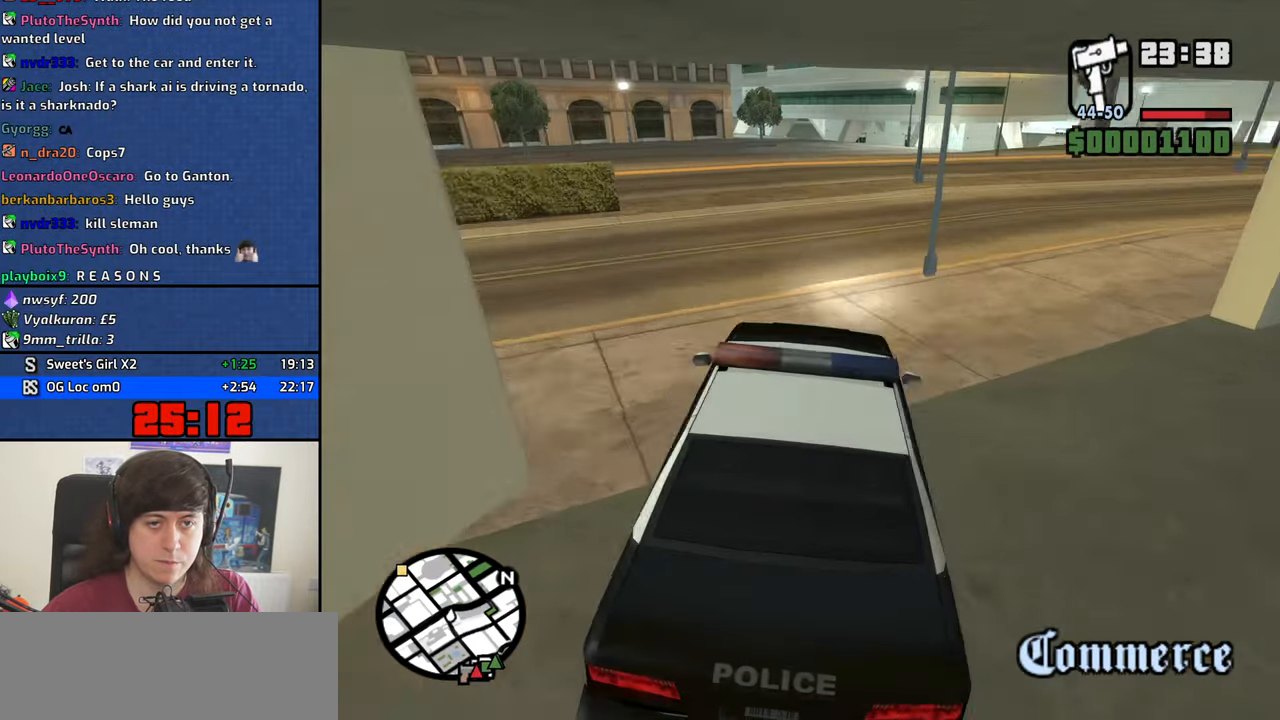
{"keys": ["a"], "mouse": [], "events": [[284, "a", "up"], [334, "a", "down"]]}